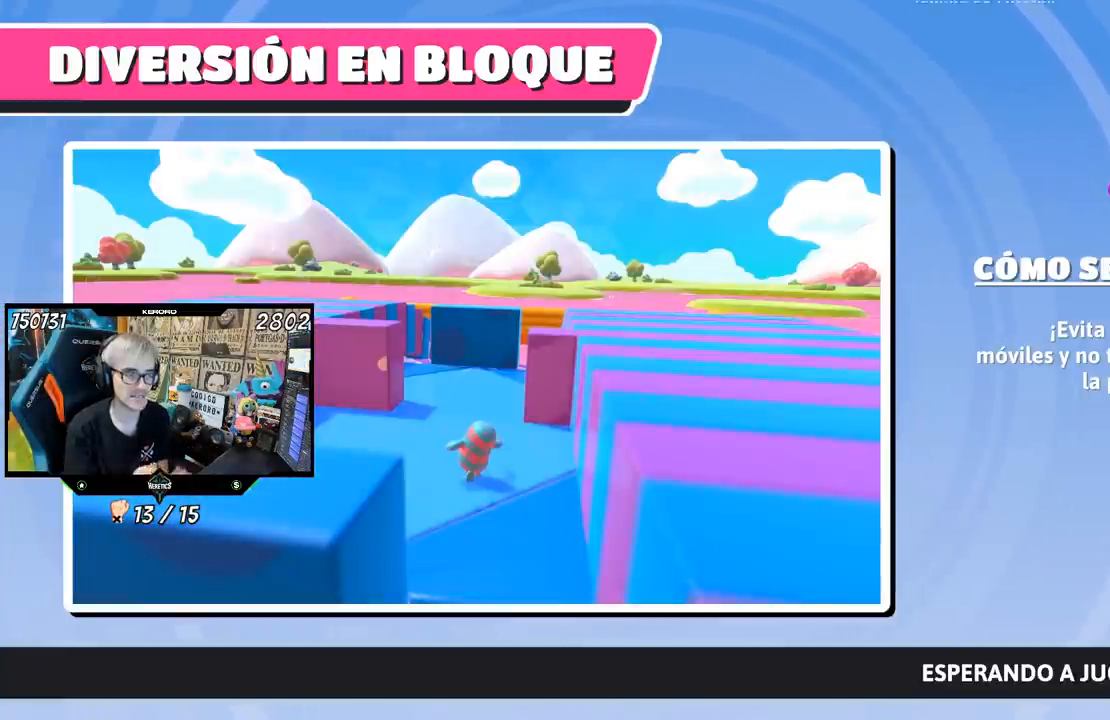
Gameplay with a controller (PlayStation layout); each line is a JSON object with the inputs held at the frame after it. "events" lists button and stick changes between this image and that frame as [ms after this image, input, new state], when the widget could be followed in between. Not read: R3.
{"buttons": [], "left_stick": "up-left", "right_stick": "center", "events": [[17, "left_stick", "up-left"]]}
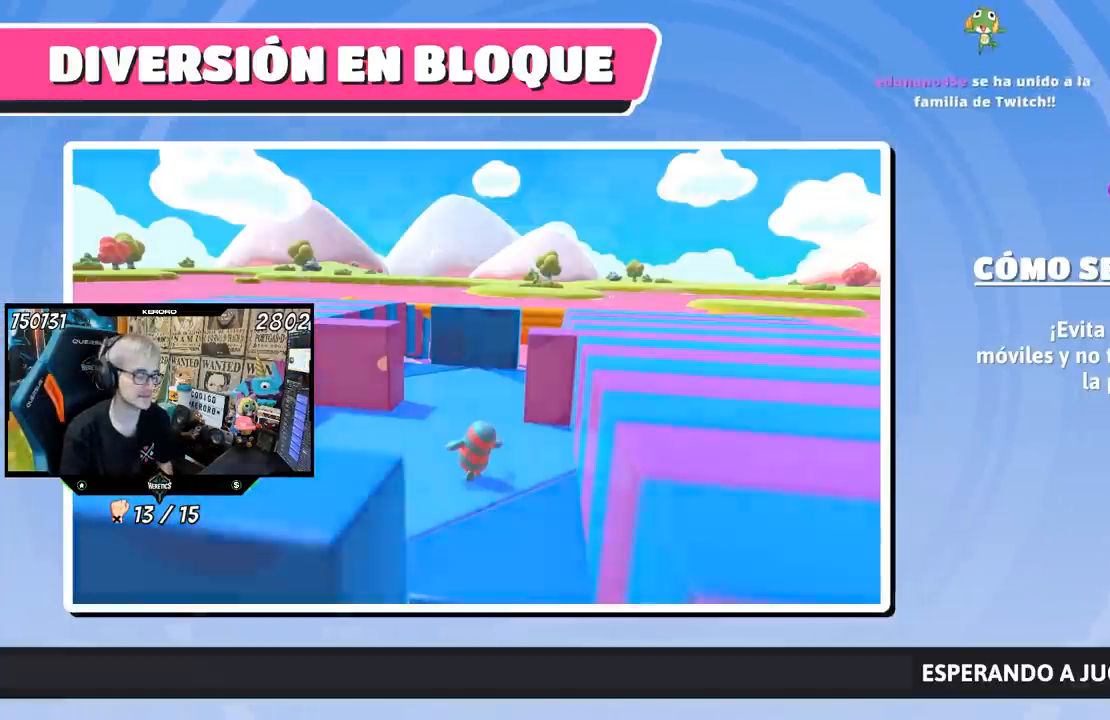
{"buttons": [], "left_stick": "up-left", "right_stick": "center", "events": []}
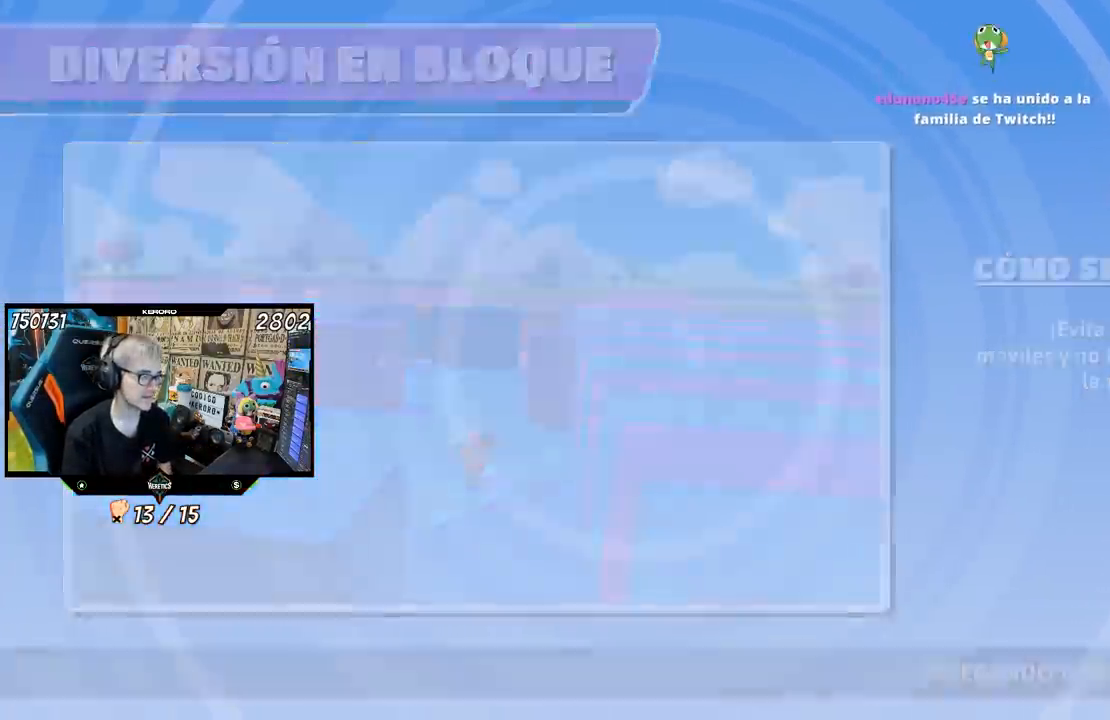
{"buttons": [], "left_stick": "up", "right_stick": "center", "events": [[17, "left_stick", "up"]]}
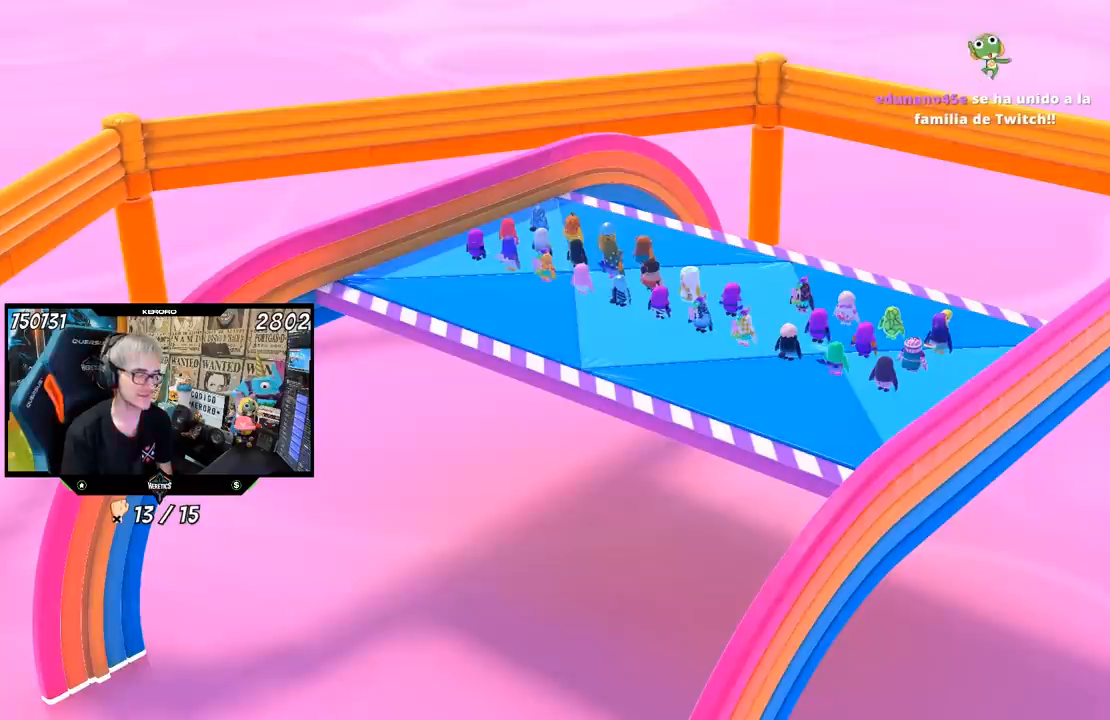
{"buttons": [], "left_stick": "center", "right_stick": "center", "events": [[350, "left_stick", "center"]]}
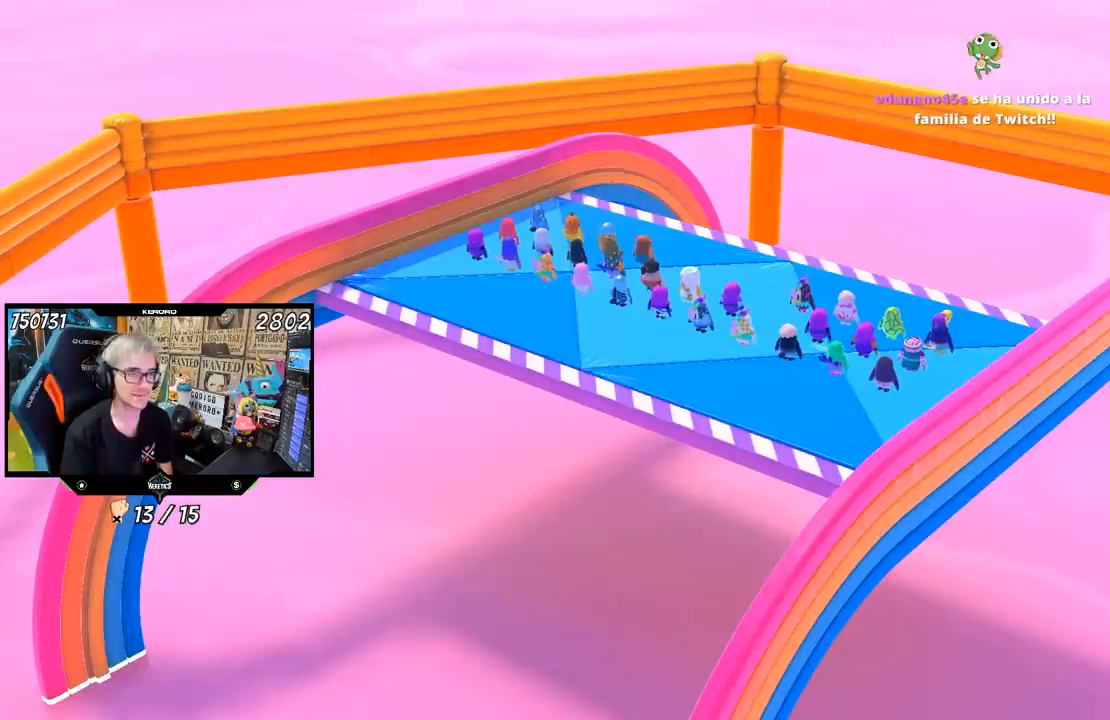
{"buttons": [], "left_stick": "up", "right_stick": "center", "events": [[483, "left_stick", "up"]]}
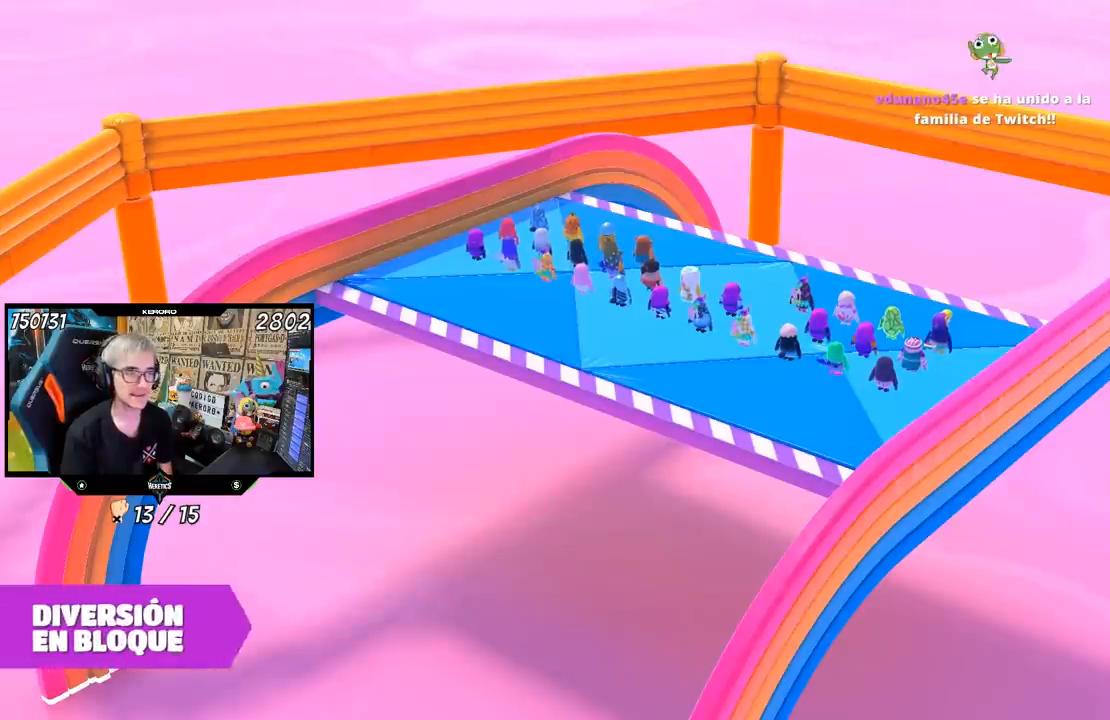
{"buttons": [], "left_stick": "up", "right_stick": "center", "events": []}
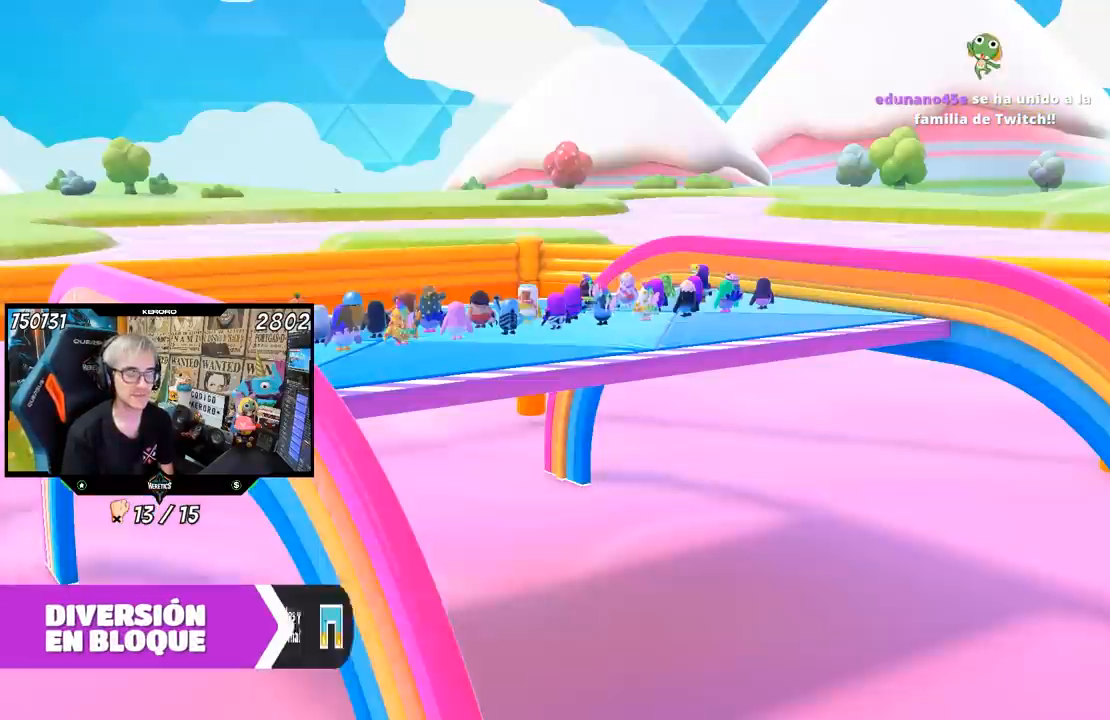
{"buttons": [], "left_stick": "up", "right_stick": "center", "events": [[50, "left_stick", "center"], [417, "left_stick", "up"]]}
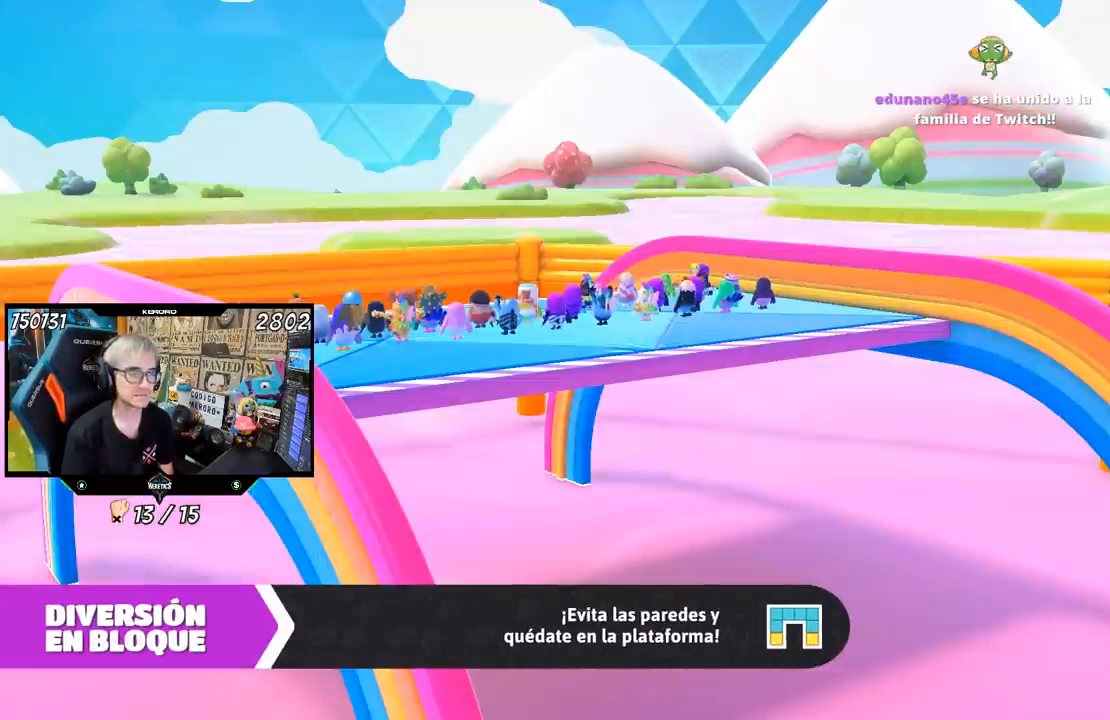
{"buttons": [], "left_stick": "up", "right_stick": "center", "events": []}
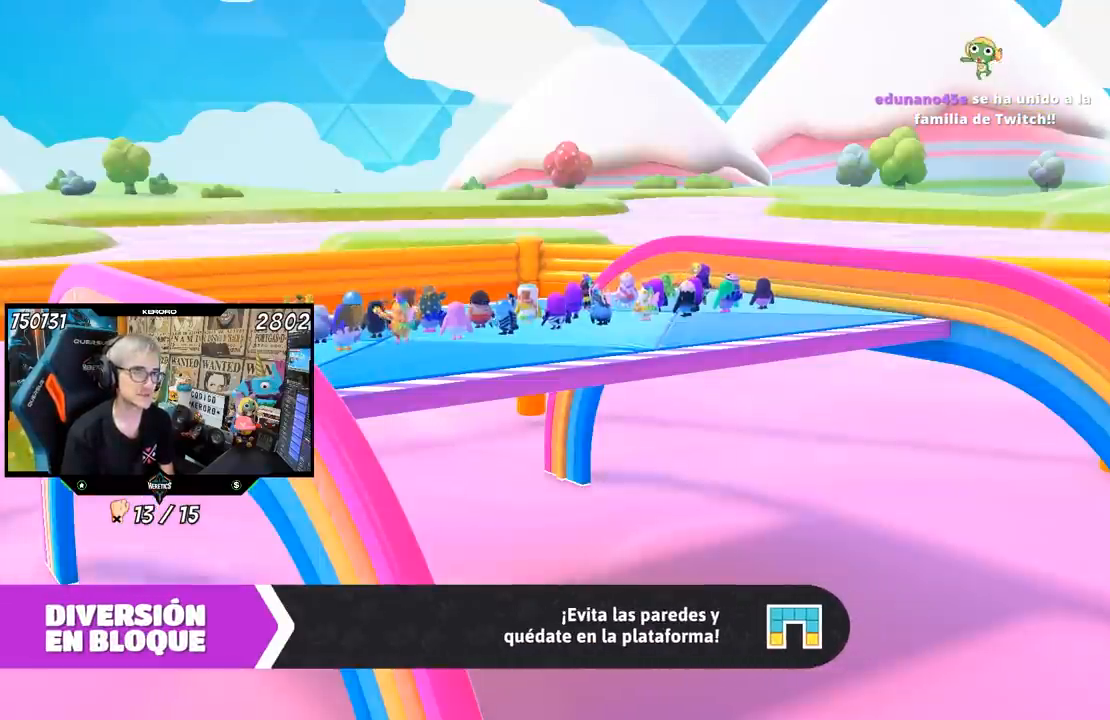
{"buttons": [], "left_stick": "up", "right_stick": "center", "events": []}
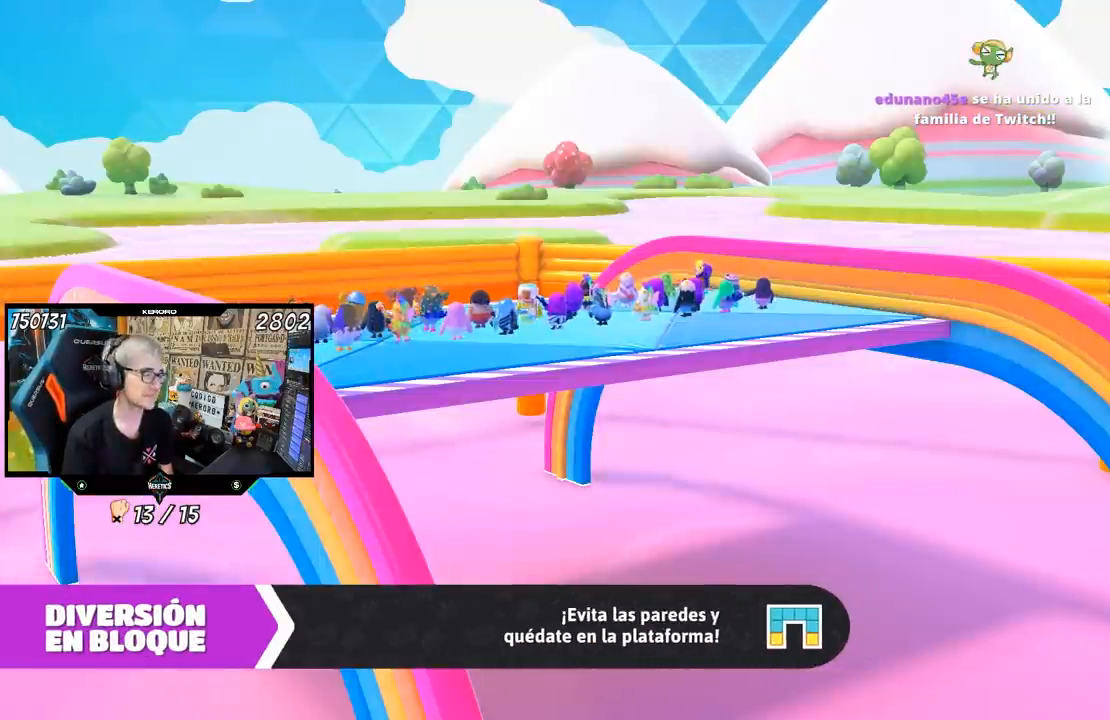
{"buttons": [], "left_stick": "up", "right_stick": "center", "events": []}
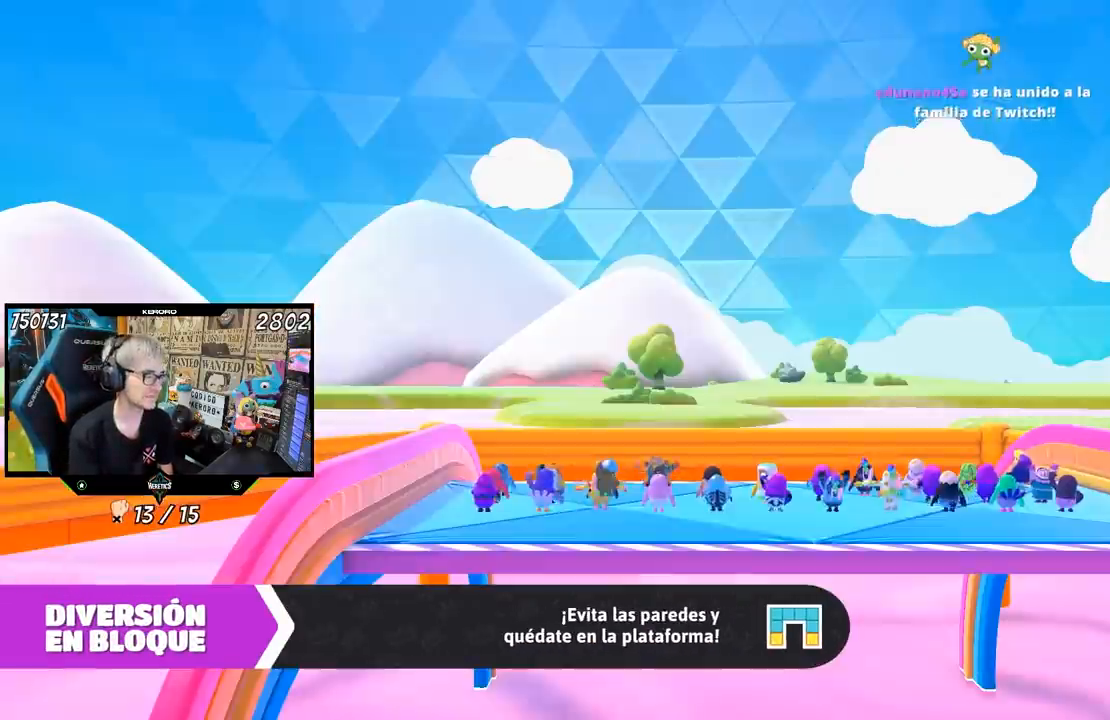
{"buttons": [], "left_stick": "up", "right_stick": "left", "events": [[200, "right_stick", "left"]]}
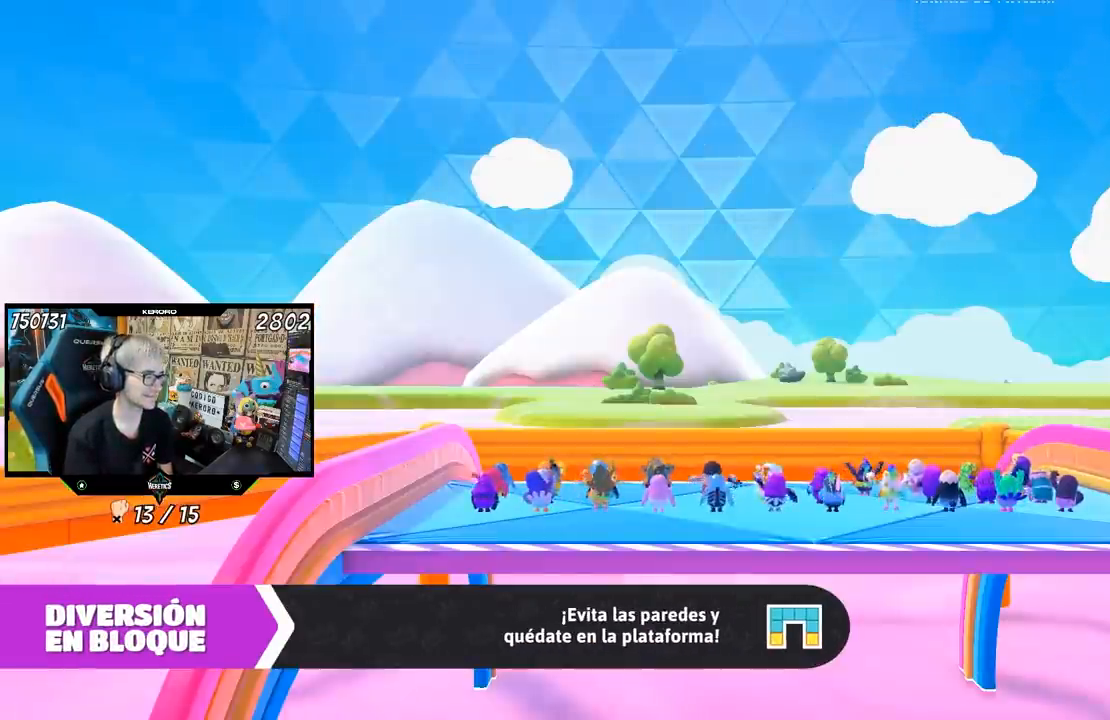
{"buttons": [], "left_stick": "up", "right_stick": "center", "events": [[17, "right_stick", "center"]]}
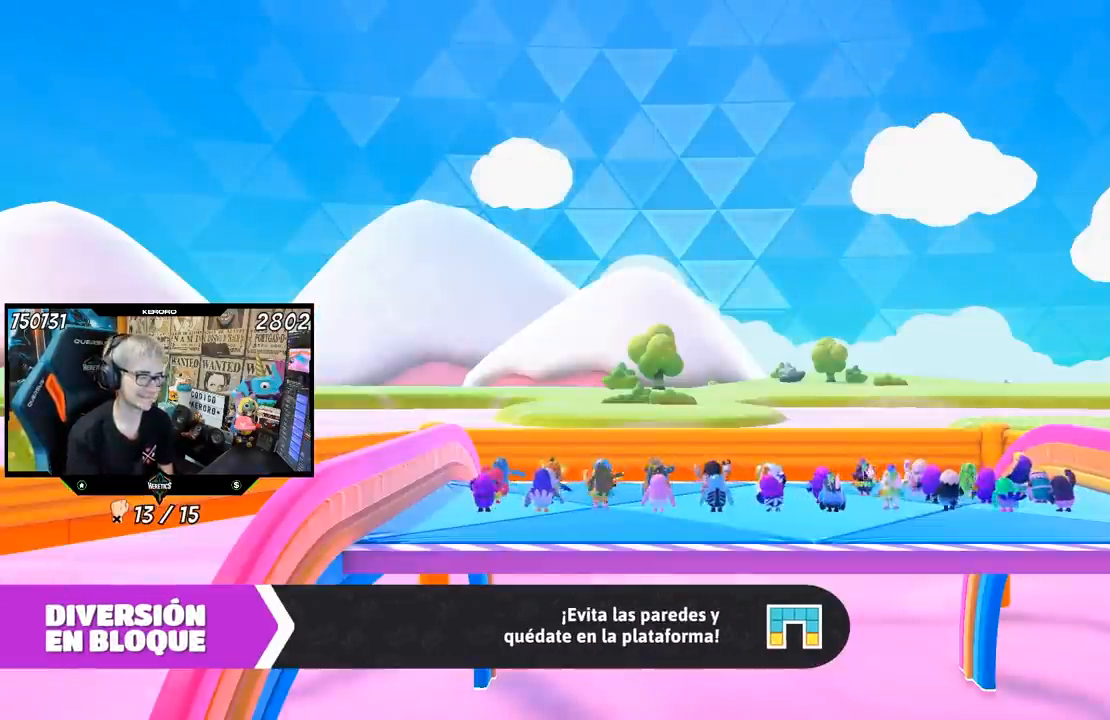
{"buttons": [], "left_stick": "up", "right_stick": "center", "events": []}
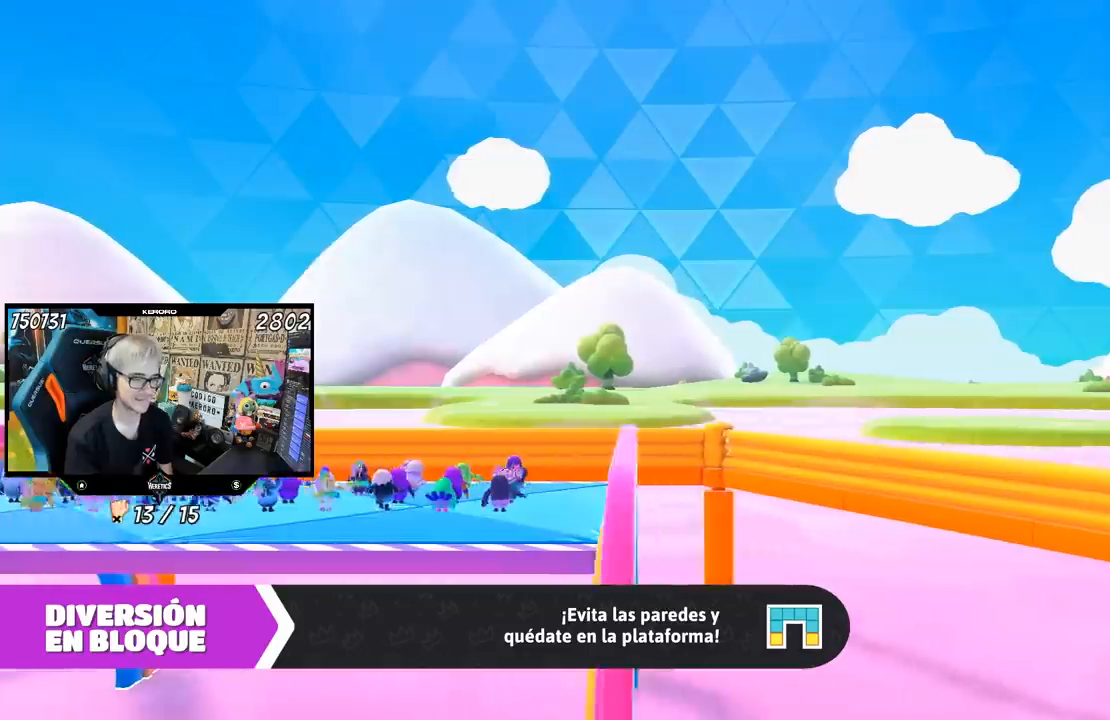
{"buttons": [], "left_stick": "up", "right_stick": "center", "events": [[83, "right_stick", "left"], [217, "right_stick", "center"]]}
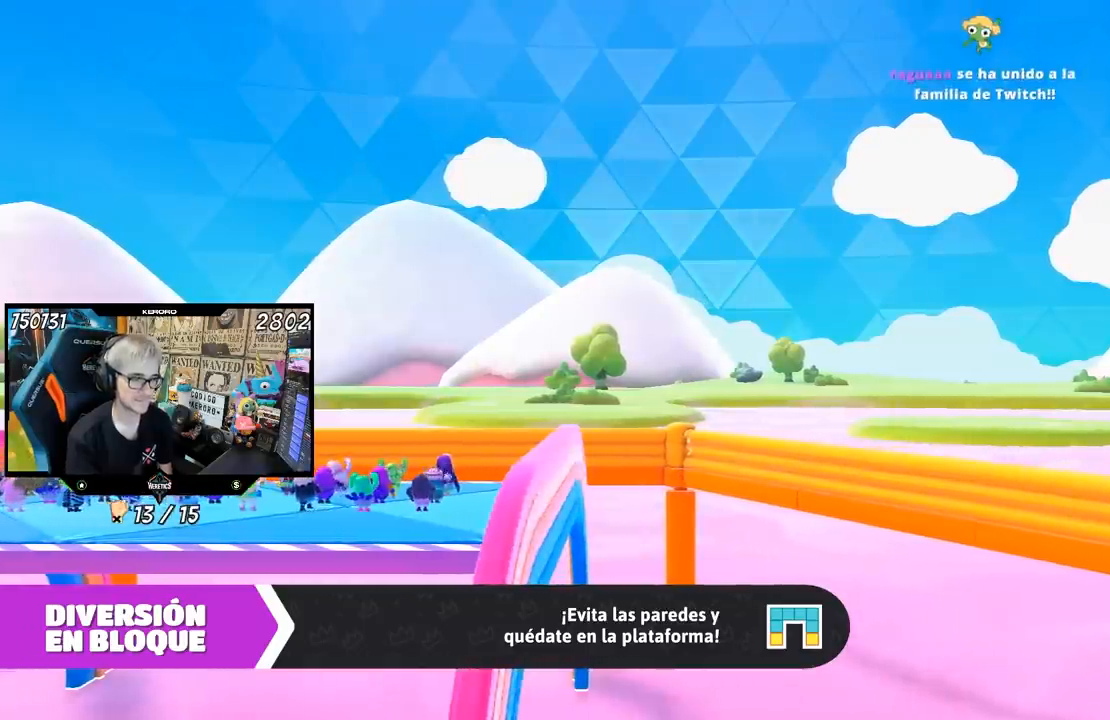
{"buttons": [], "left_stick": "up", "right_stick": "center", "events": [[183, "right_stick", "left"], [350, "right_stick", "center"]]}
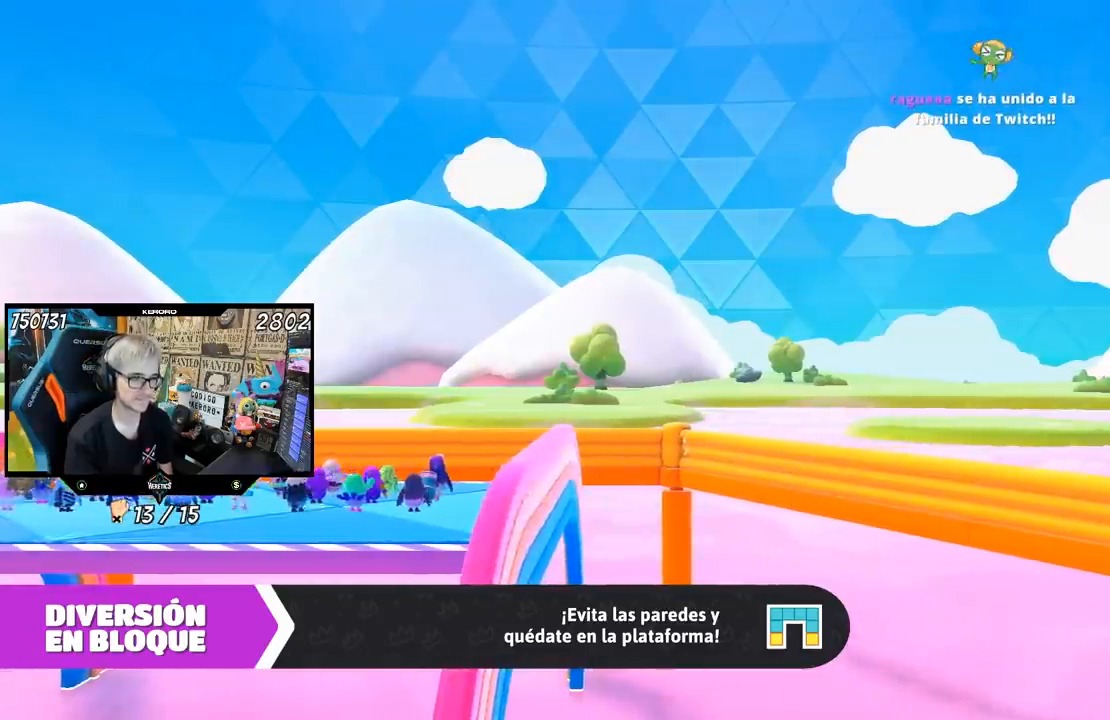
{"buttons": [], "left_stick": "up", "right_stick": "left", "events": [[50, "right_stick", "left"], [217, "right_stick", "center"], [400, "right_stick", "left"]]}
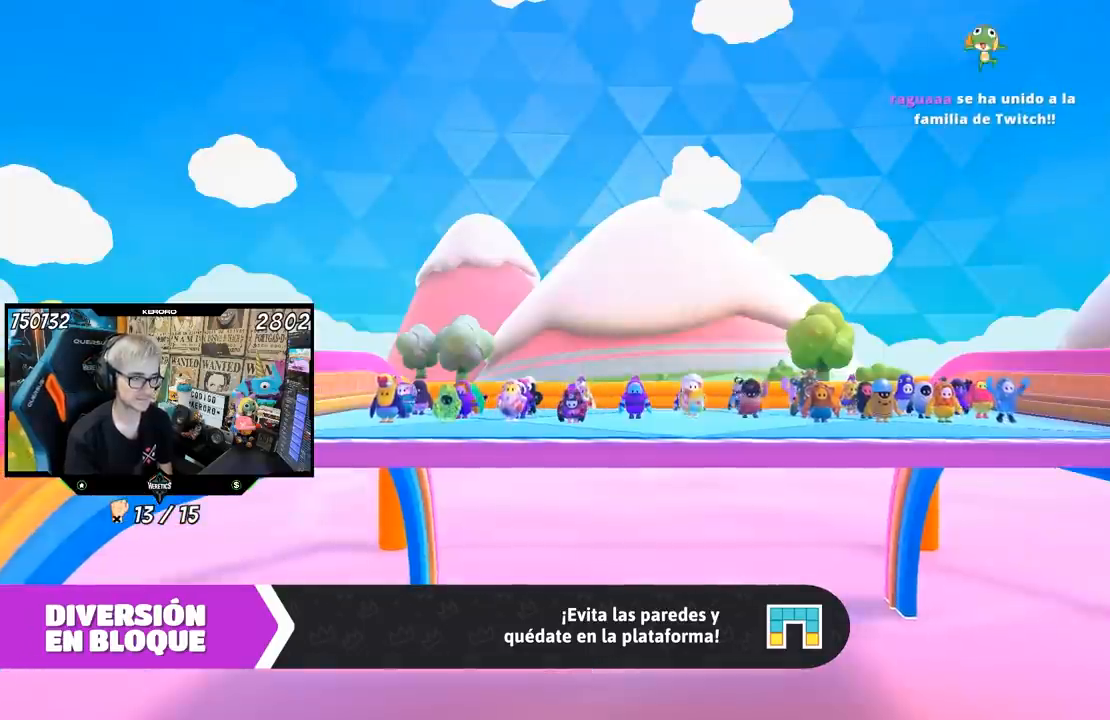
{"buttons": [], "left_stick": "up", "right_stick": "right", "events": [[50, "right_stick", "center"], [217, "right_stick", "right"]]}
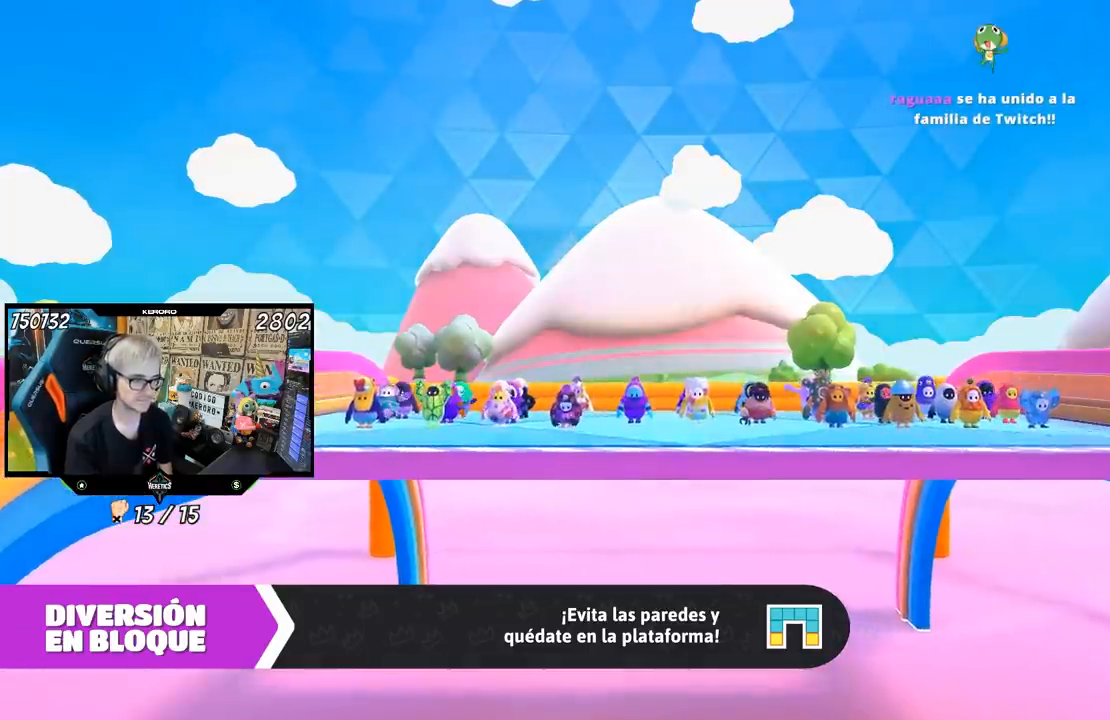
{"buttons": [], "left_stick": "up", "right_stick": "center", "events": [[50, "right_stick", "center"]]}
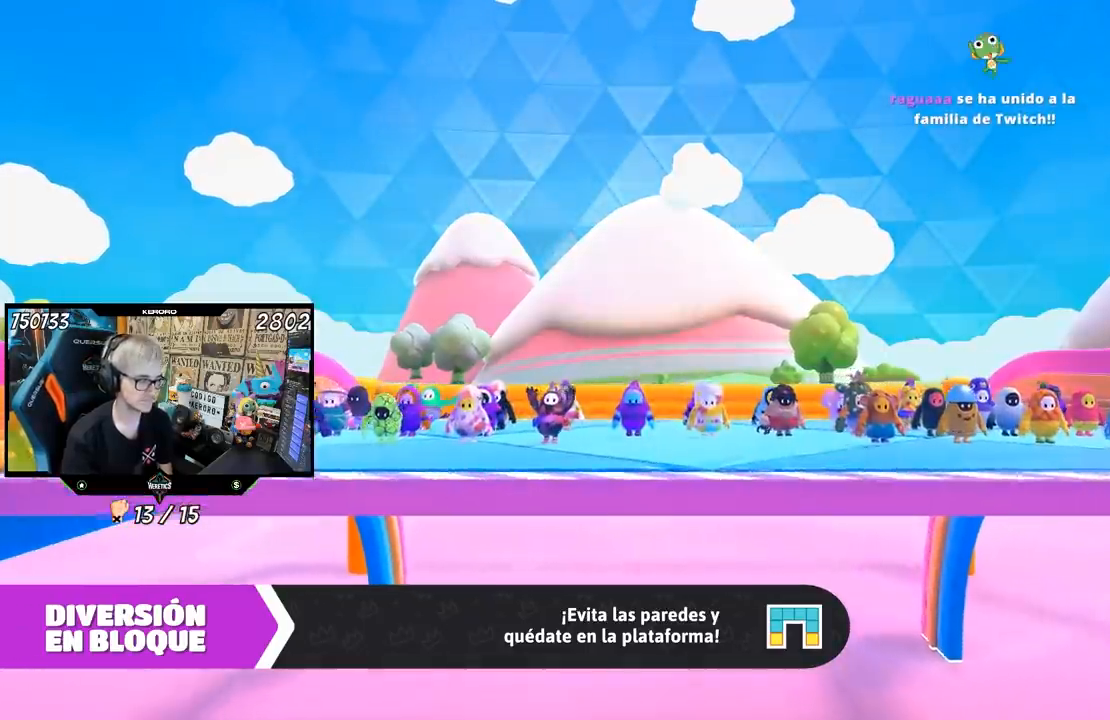
{"buttons": [], "left_stick": "up", "right_stick": "center", "events": []}
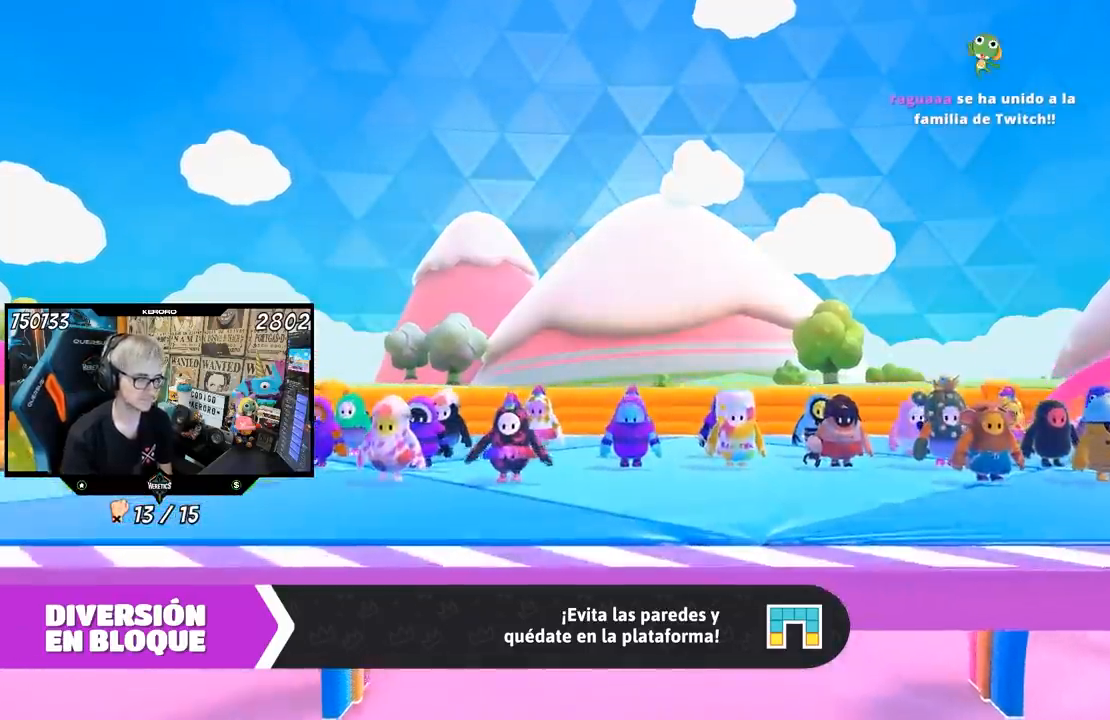
{"buttons": [], "left_stick": "up-right", "right_stick": "center", "events": [[383, "left_stick", "up-right"]]}
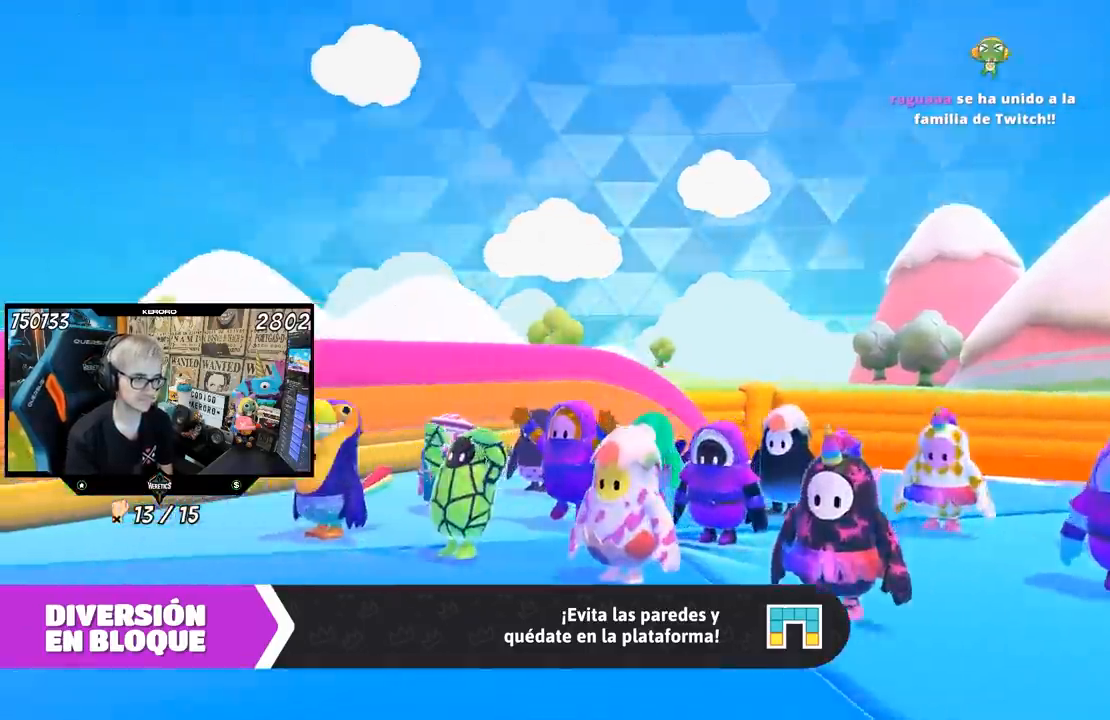
{"buttons": [], "left_stick": "up-right", "right_stick": "left", "events": [[250, "right_stick", "left"]]}
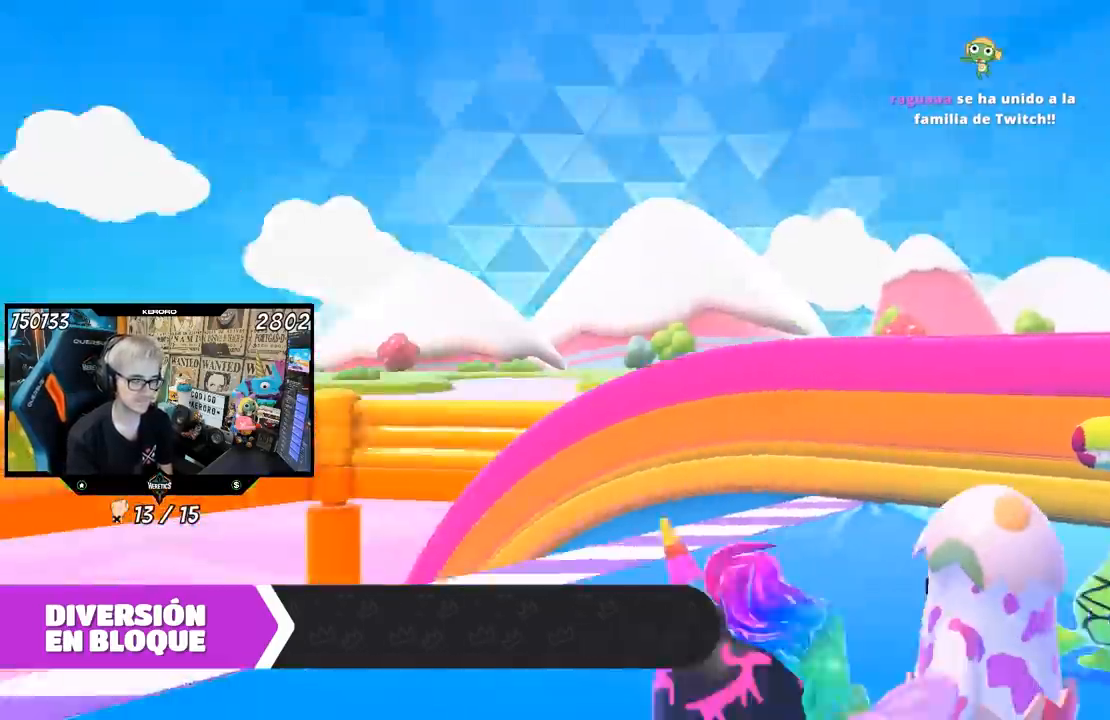
{"buttons": [], "left_stick": "up-right", "right_stick": "left", "events": []}
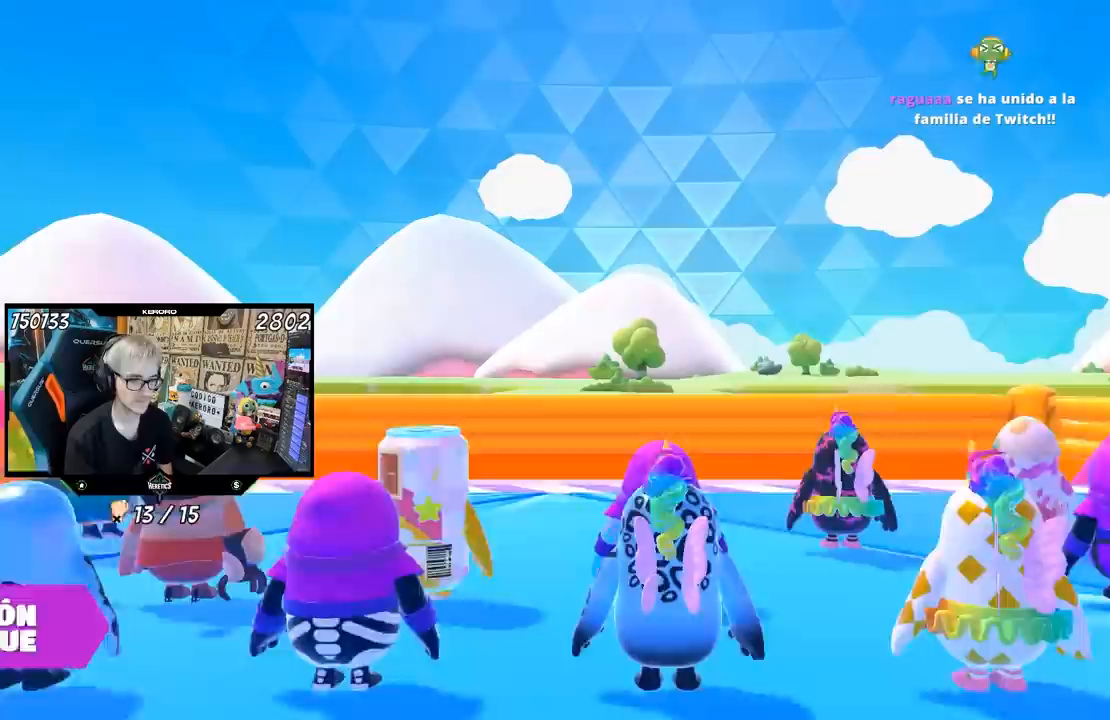
{"buttons": [], "left_stick": "up-right", "right_stick": "center", "events": [[50, "right_stick", "center"]]}
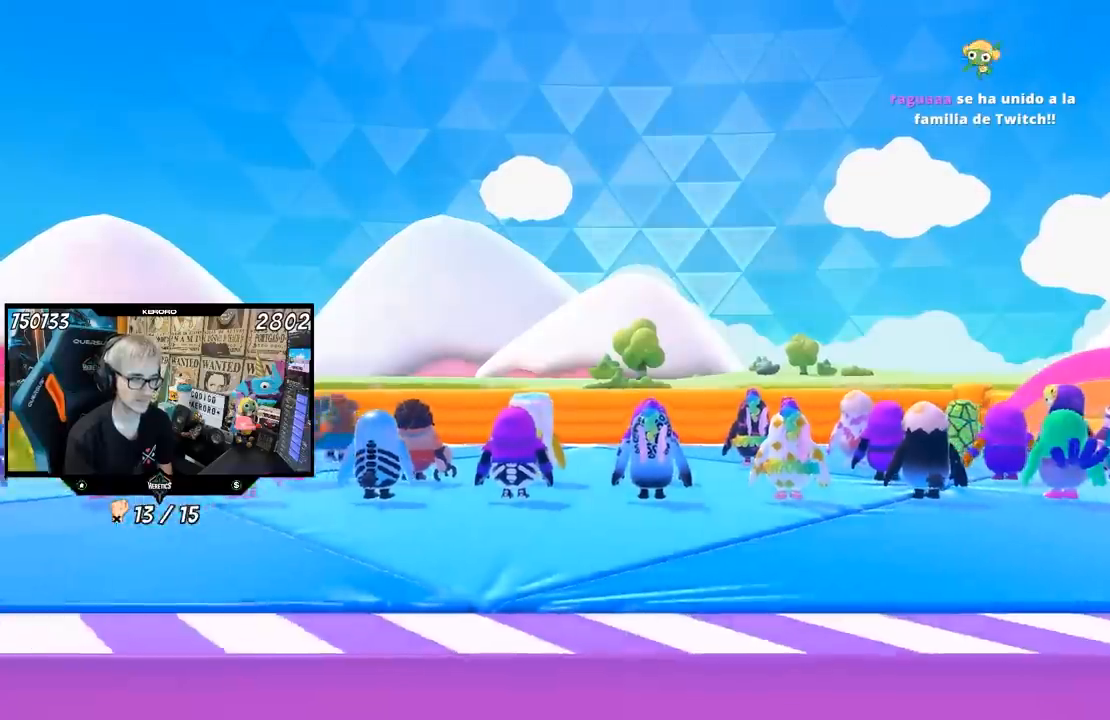
{"buttons": [], "left_stick": "center", "right_stick": "center", "events": [[217, "left_stick", "center"]]}
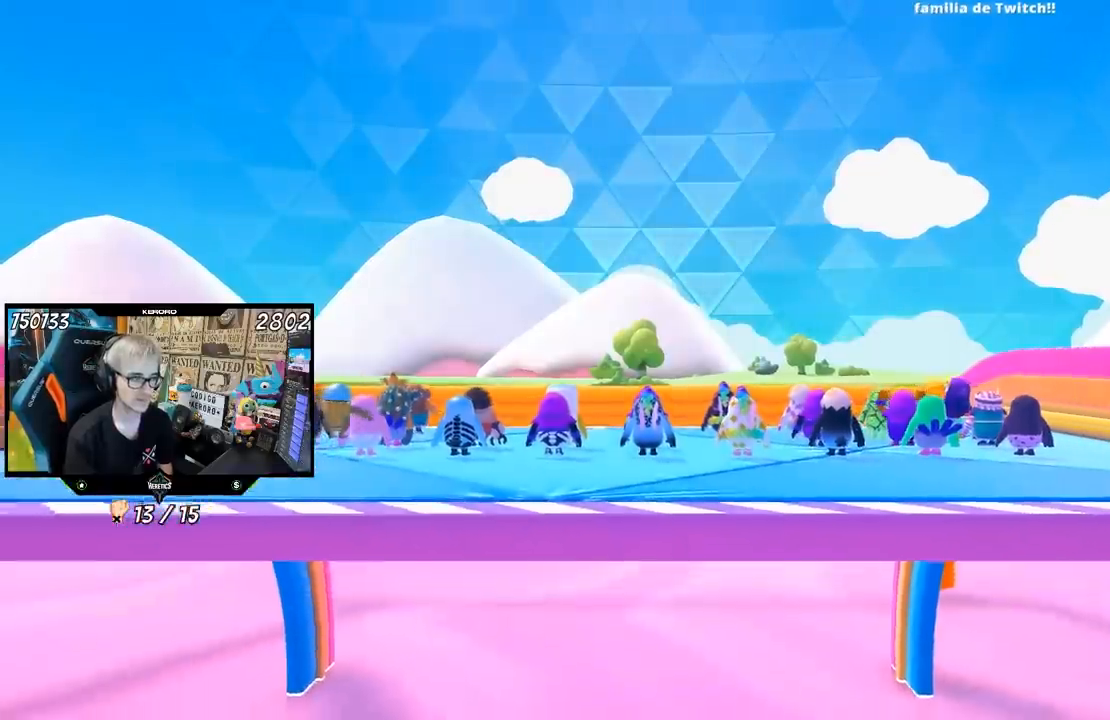
{"buttons": [], "left_stick": "up", "right_stick": "center", "events": [[133, "left_stick", "up"]]}
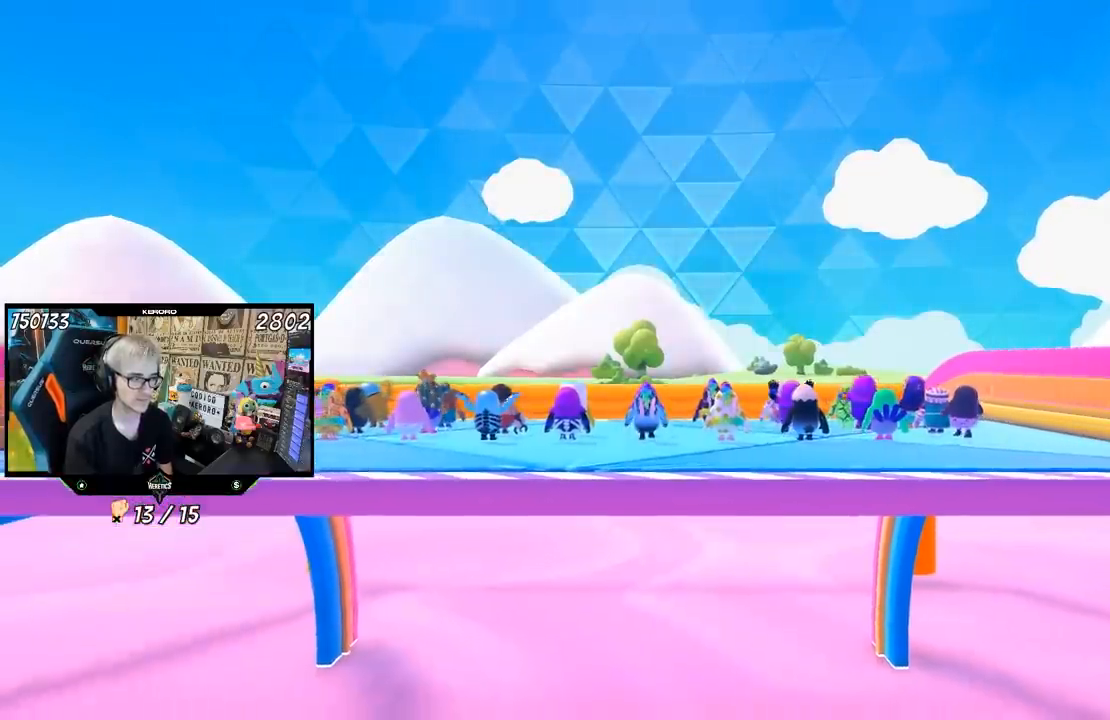
{"buttons": [], "left_stick": "up", "right_stick": "center", "events": []}
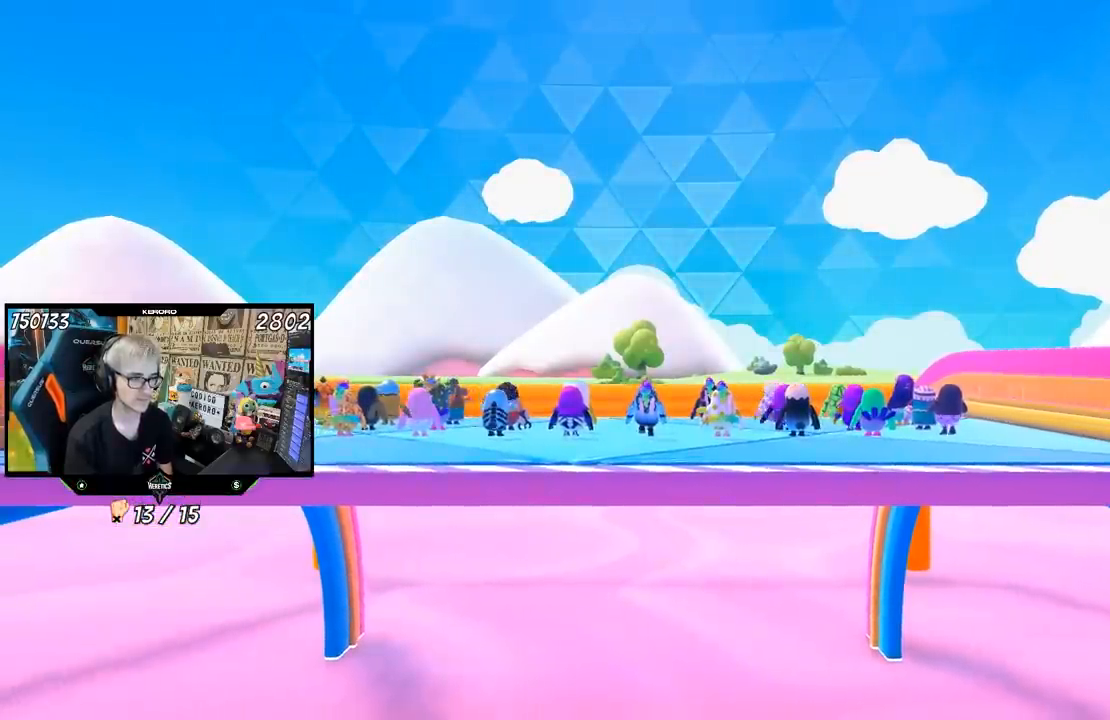
{"buttons": [], "left_stick": "up", "right_stick": "center", "events": []}
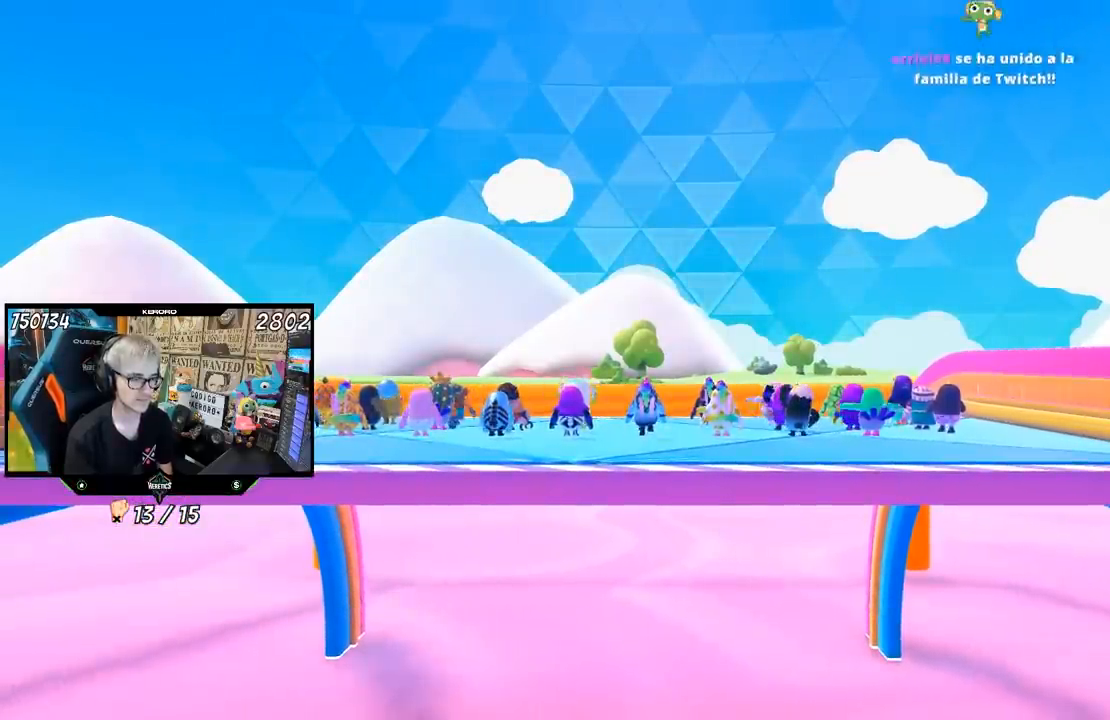
{"buttons": [], "left_stick": "up", "right_stick": "center", "events": [[267, "right_stick", "left"], [350, "right_stick", "center"]]}